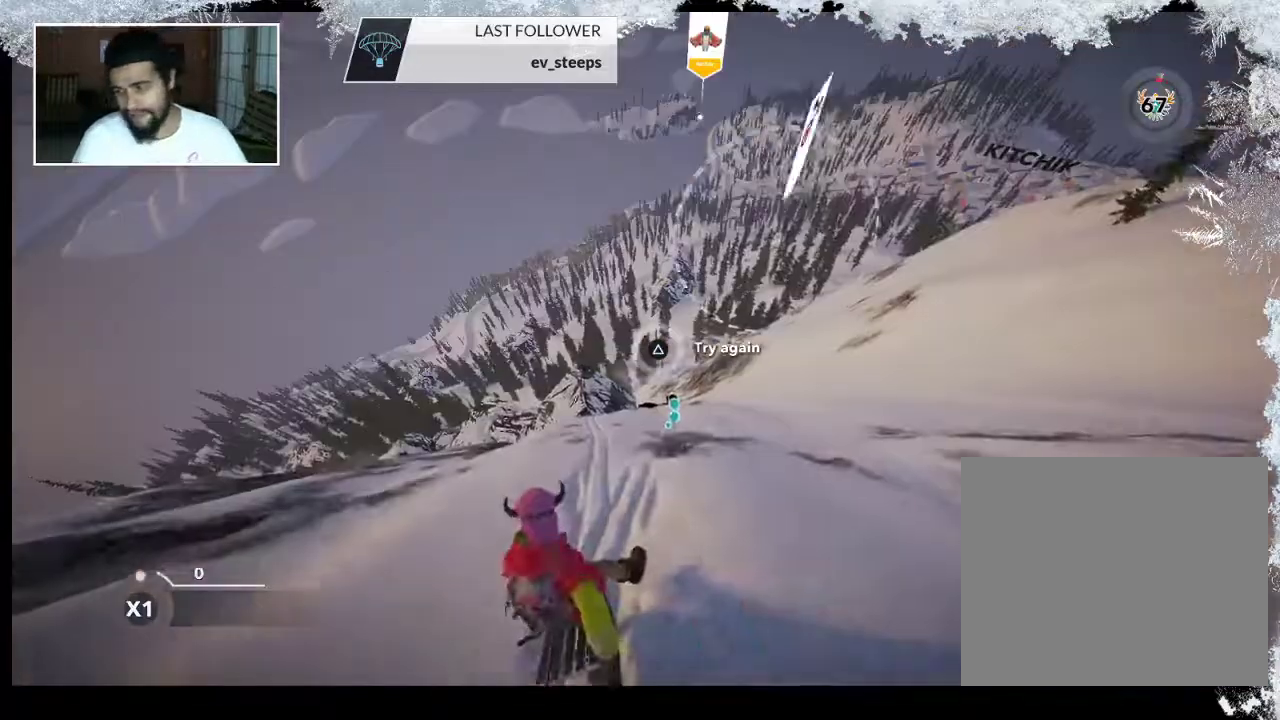
Gameplay with a controller (PlayStation layout); each line is a JSON object with the inputs held at the frame after it. "events" lists button and stick changes between this image and that frame as [ms after this image, input, new state], when the widget could be followed in between.
{"buttons": [], "left_stick": "center", "right_stick": "center", "events": [[233, "TRIANGLE", "up"]]}
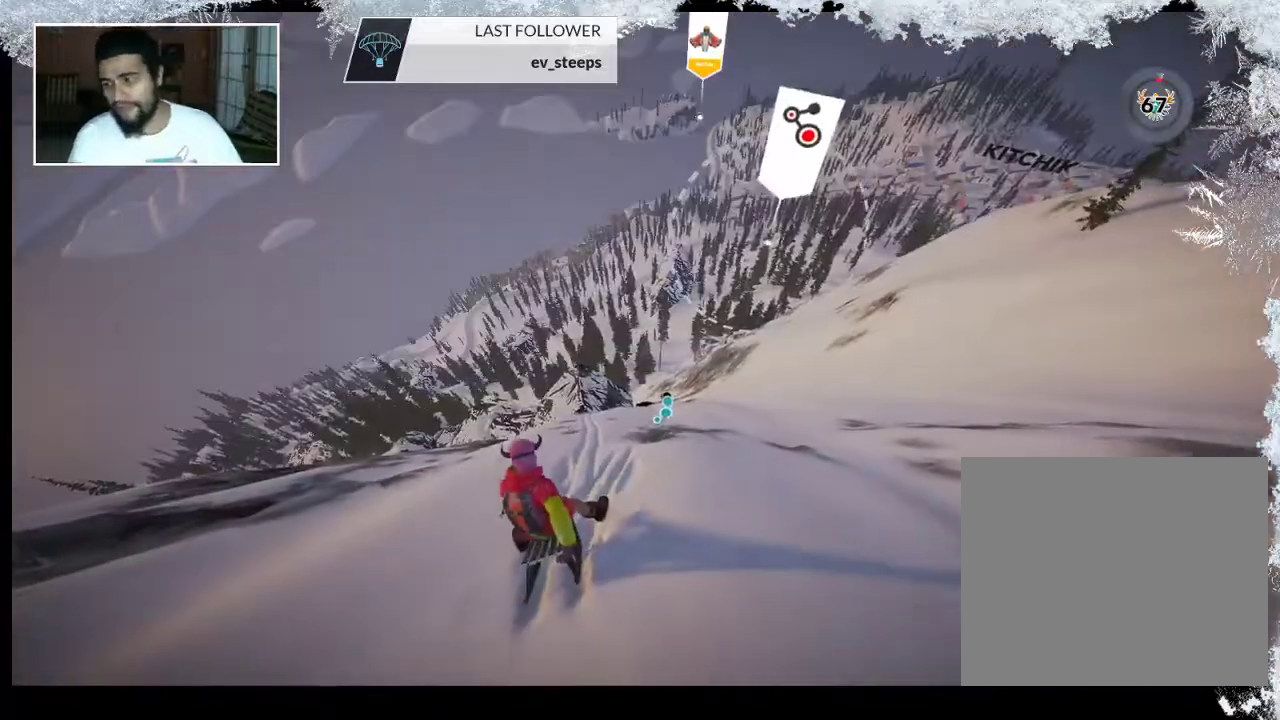
{"buttons": [], "left_stick": "center", "right_stick": "center", "events": []}
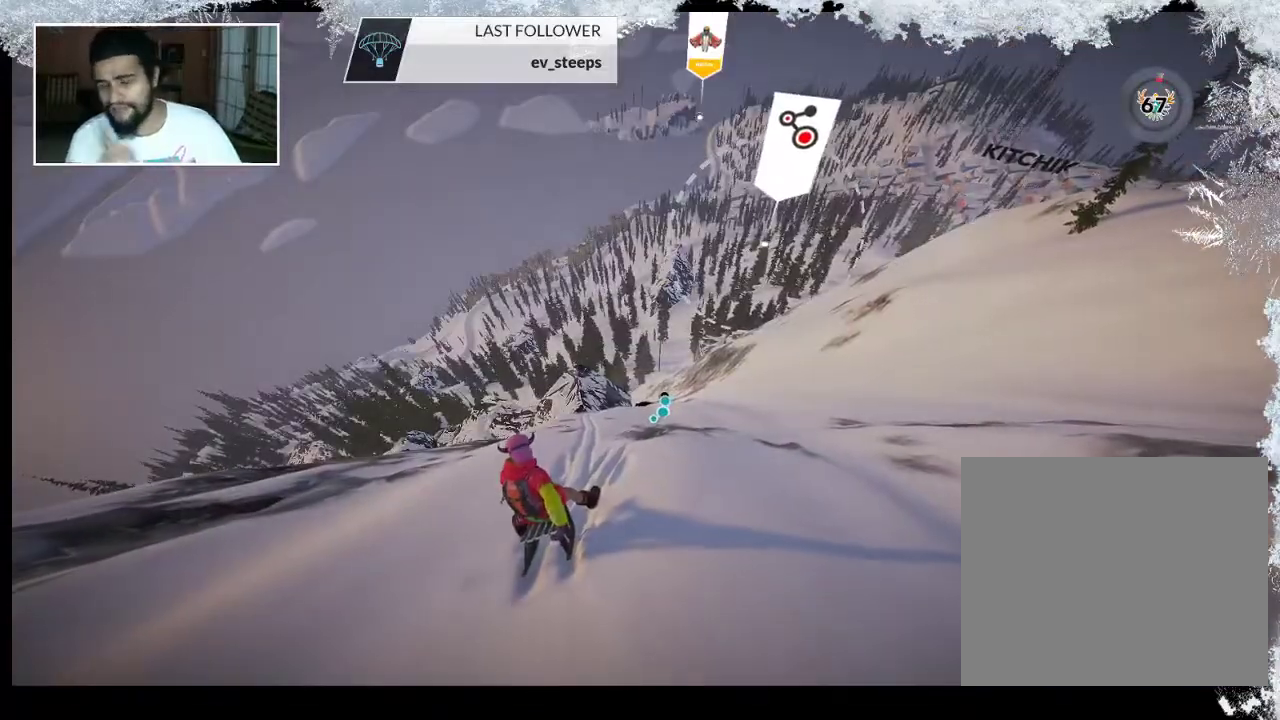
{"buttons": [], "left_stick": "center", "right_stick": "center", "events": []}
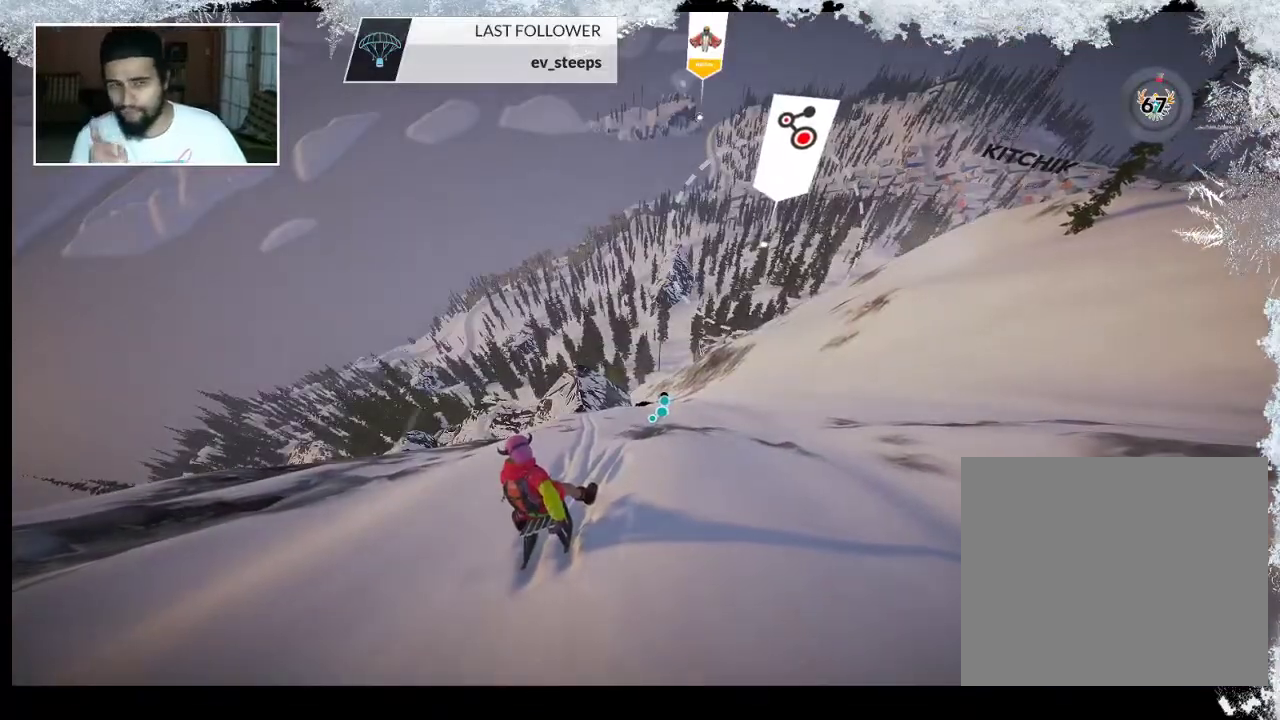
{"buttons": [], "left_stick": "center", "right_stick": "center", "events": []}
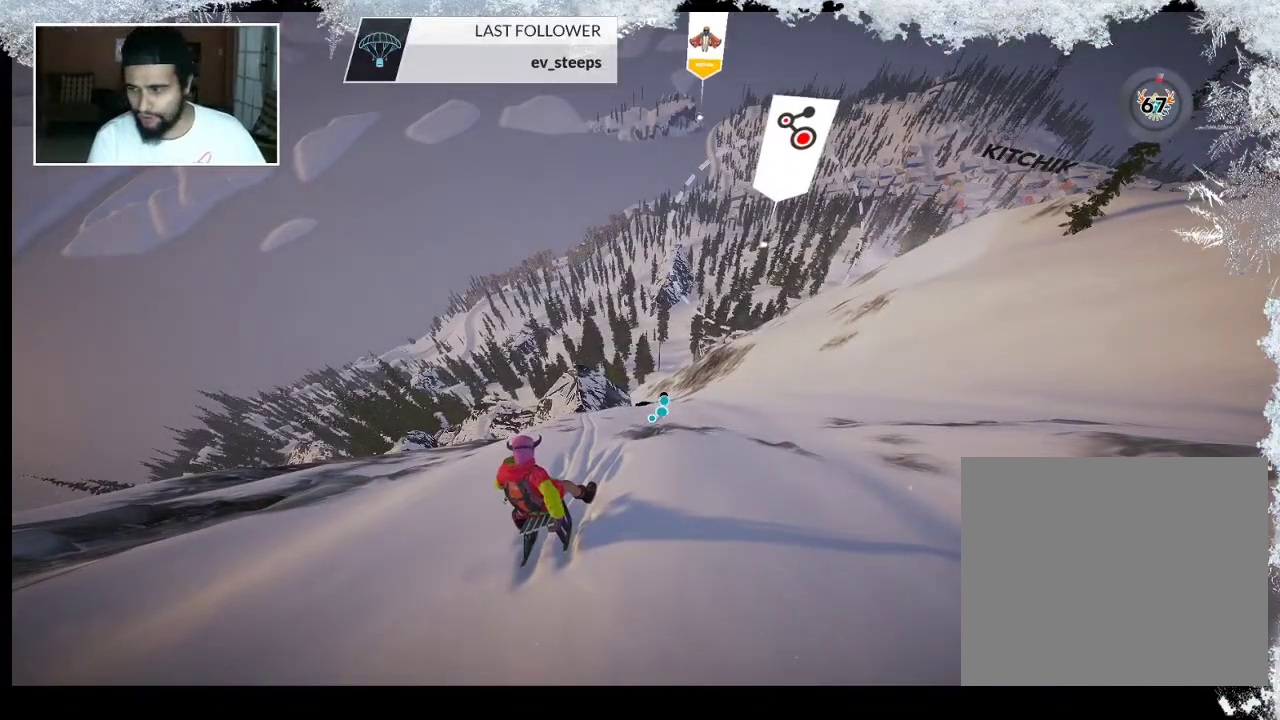
{"buttons": [], "left_stick": "center", "right_stick": "center", "events": [[333, "R1", "down"], [400, "R1", "up"]]}
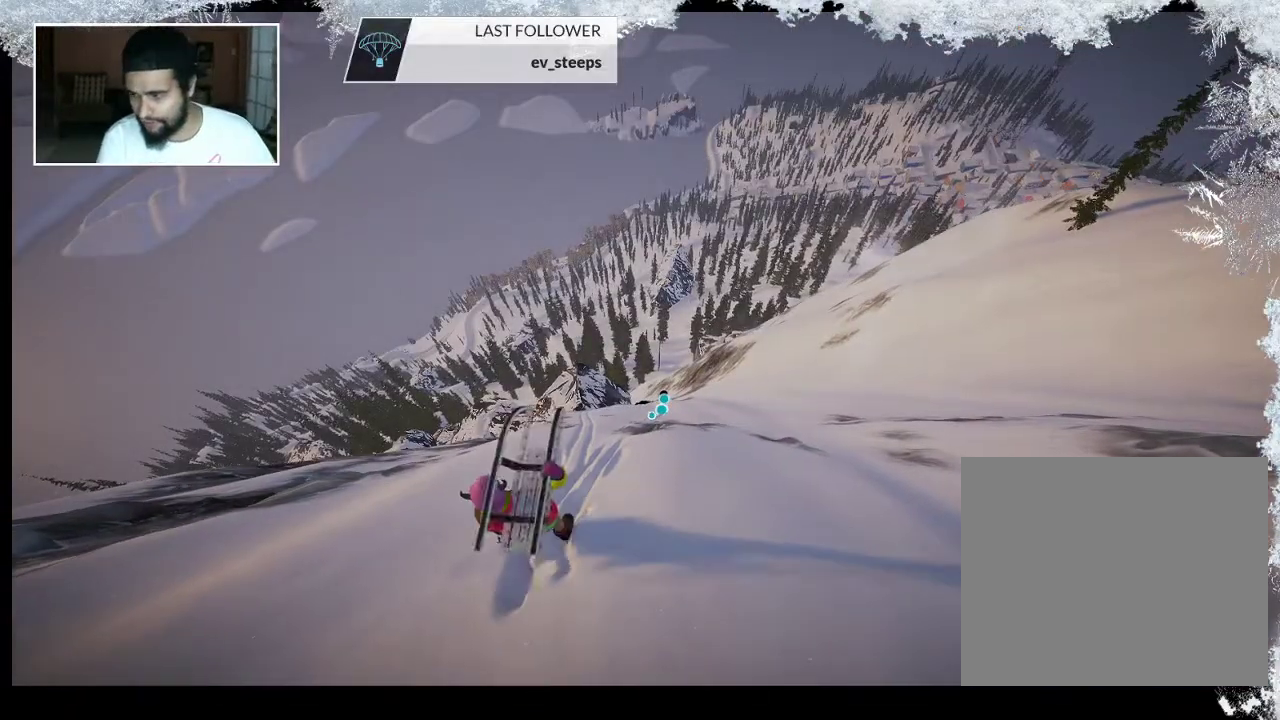
{"buttons": ["CIRCLE"], "left_stick": "right", "right_stick": "center", "events": [[133, "CIRCLE", "down"], [267, "left_stick", "right"]]}
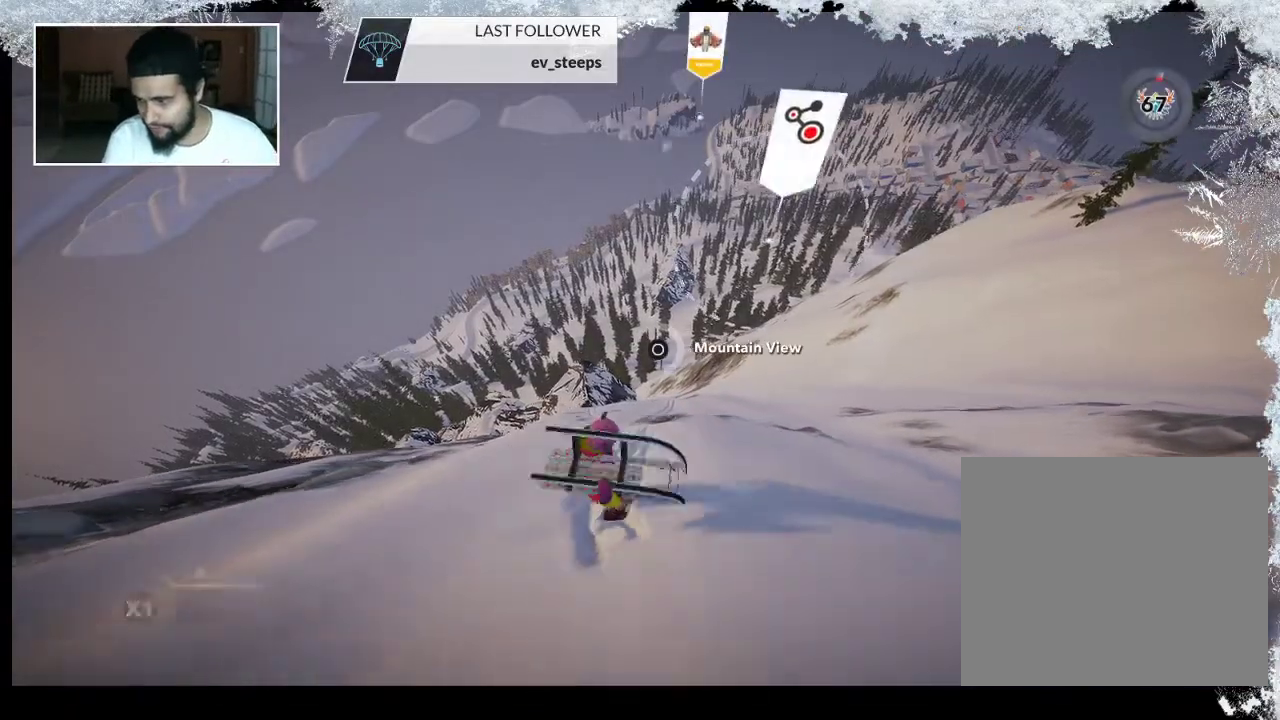
{"buttons": ["CIRCLE"], "left_stick": "right", "right_stick": "center", "events": []}
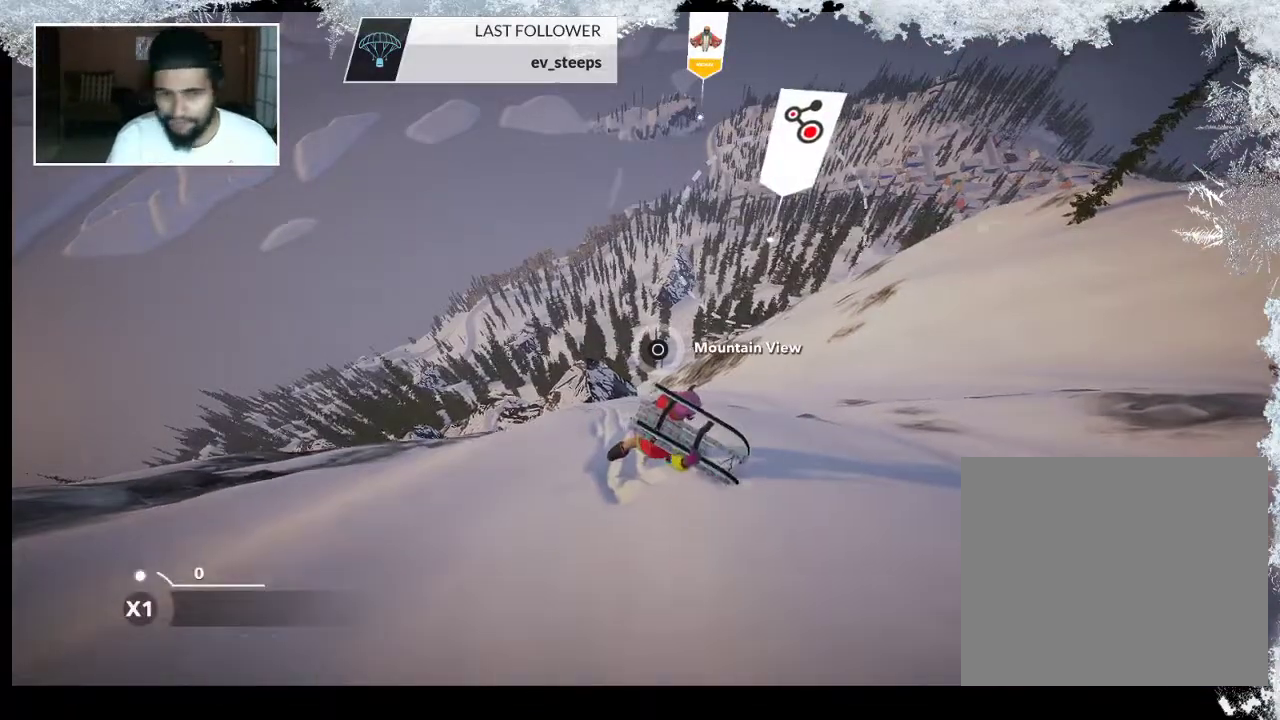
{"buttons": ["CIRCLE"], "left_stick": "right", "right_stick": "center", "events": []}
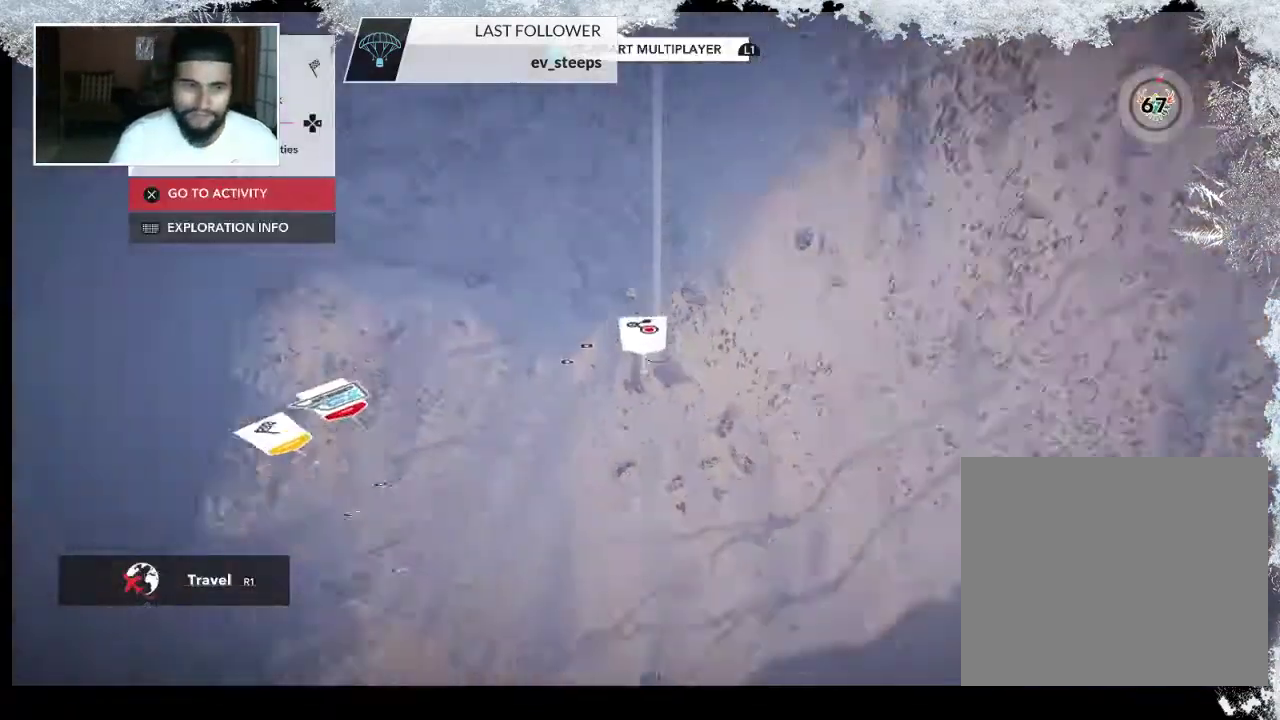
{"buttons": ["R2"], "left_stick": "center", "right_stick": "center", "events": [[33, "CIRCLE", "up"], [167, "left_stick", "left"], [333, "R2", "down"], [500, "left_stick", "center"]]}
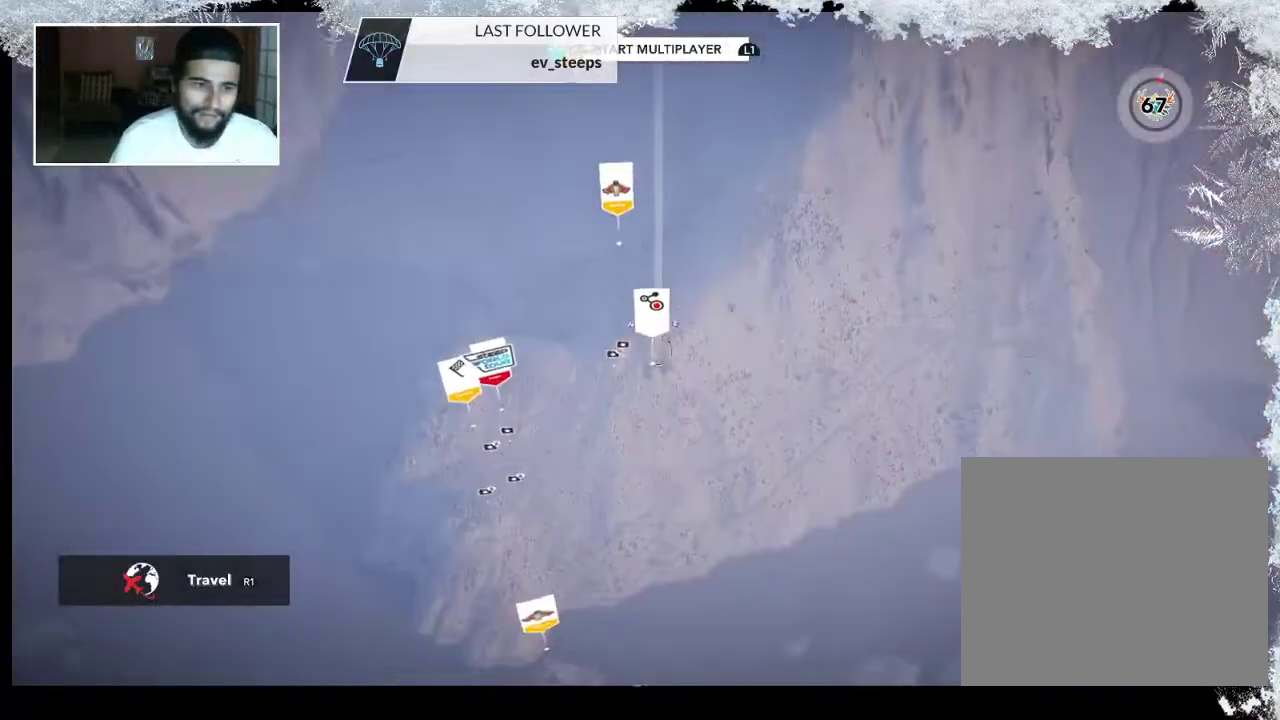
{"buttons": ["R2"], "left_stick": "down", "right_stick": "up-left", "events": [[67, "right_stick", "up-left"], [267, "left_stick", "left"], [400, "left_stick", "center"], [500, "left_stick", "down"]]}
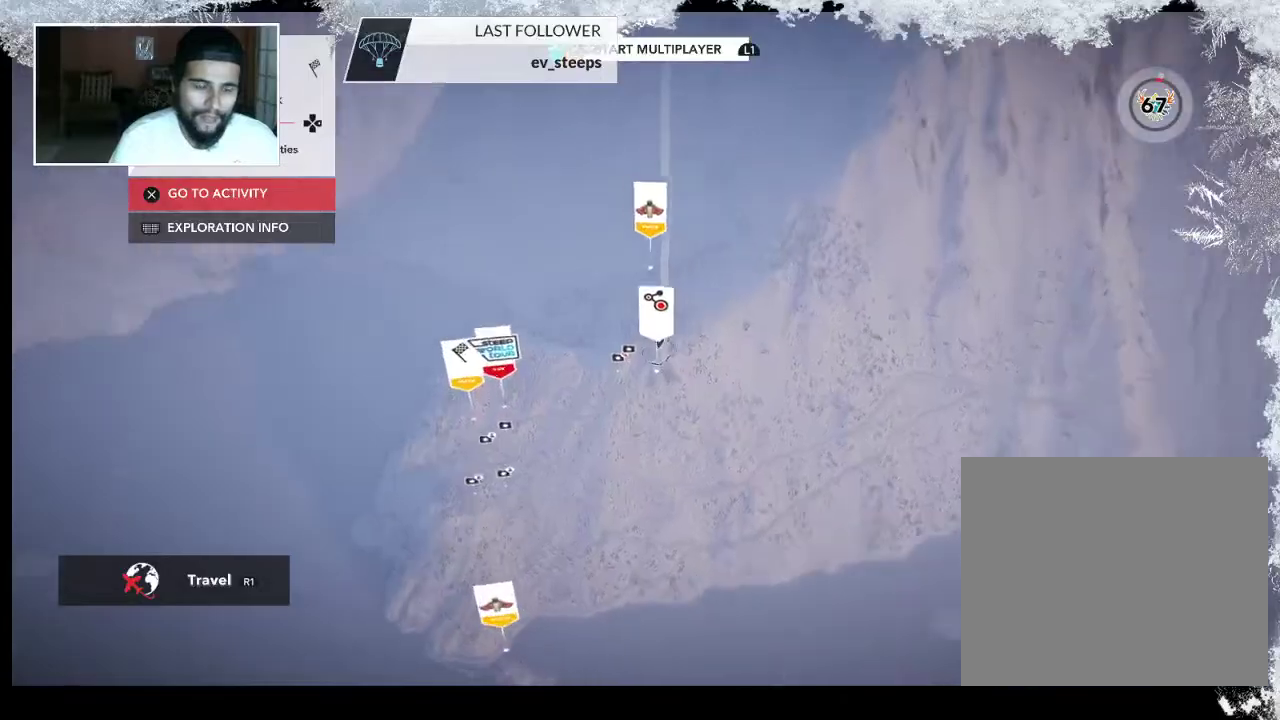
{"buttons": ["R2"], "left_stick": "center", "right_stick": "up-left", "events": [[300, "left_stick", "center"]]}
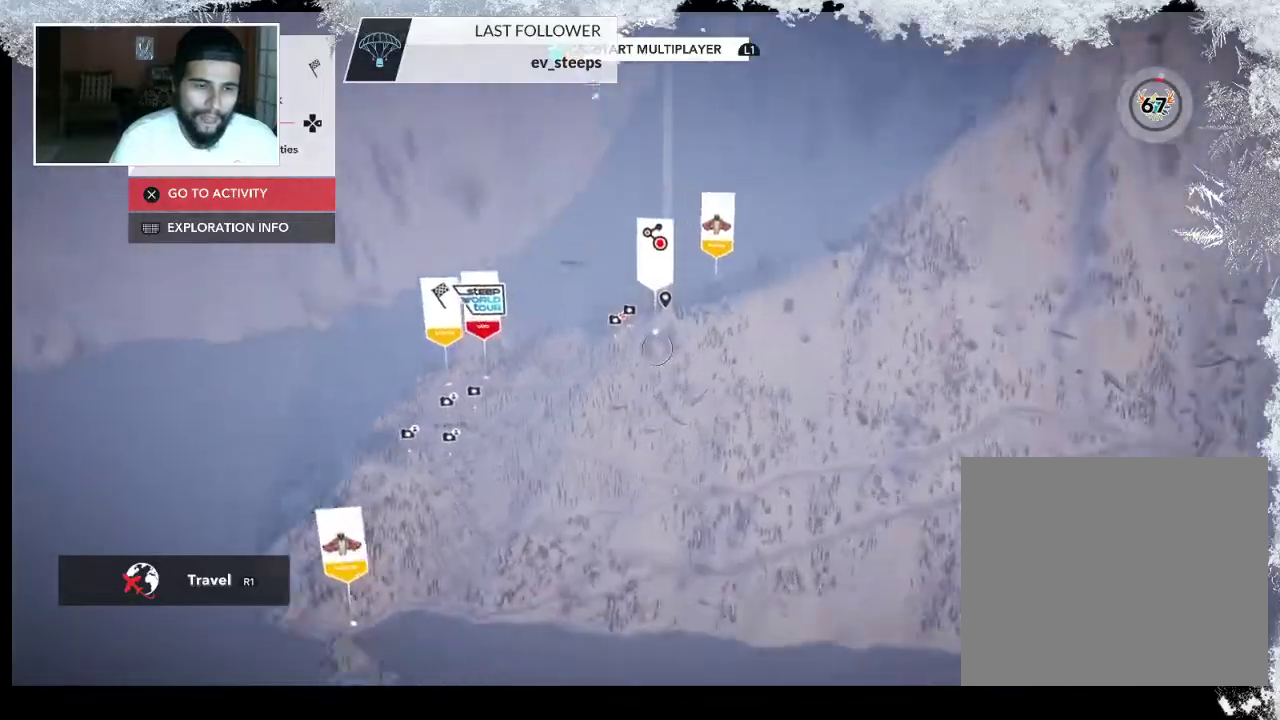
{"buttons": ["R2"], "left_stick": "center", "right_stick": "right", "events": [[33, "right_stick", "up"], [200, "right_stick", "right"], [267, "left_stick", "up"], [467, "left_stick", "center"]]}
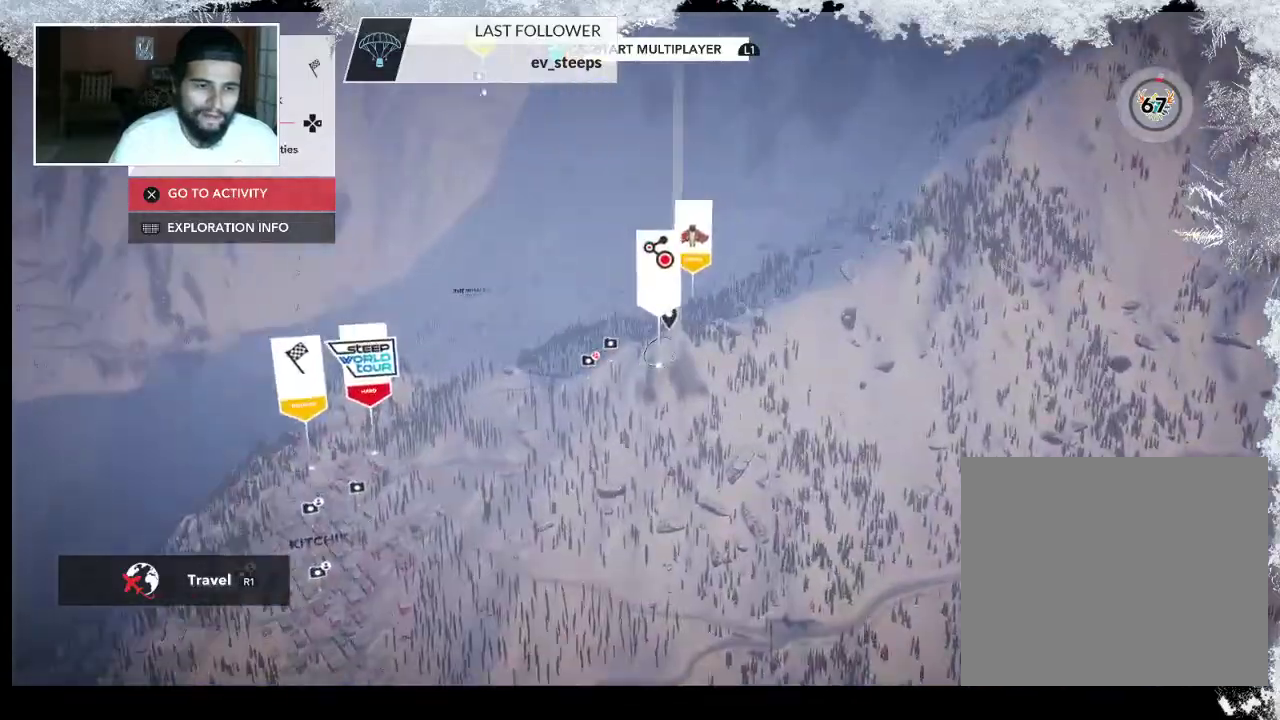
{"buttons": ["R2"], "left_stick": "center", "right_stick": "right", "events": []}
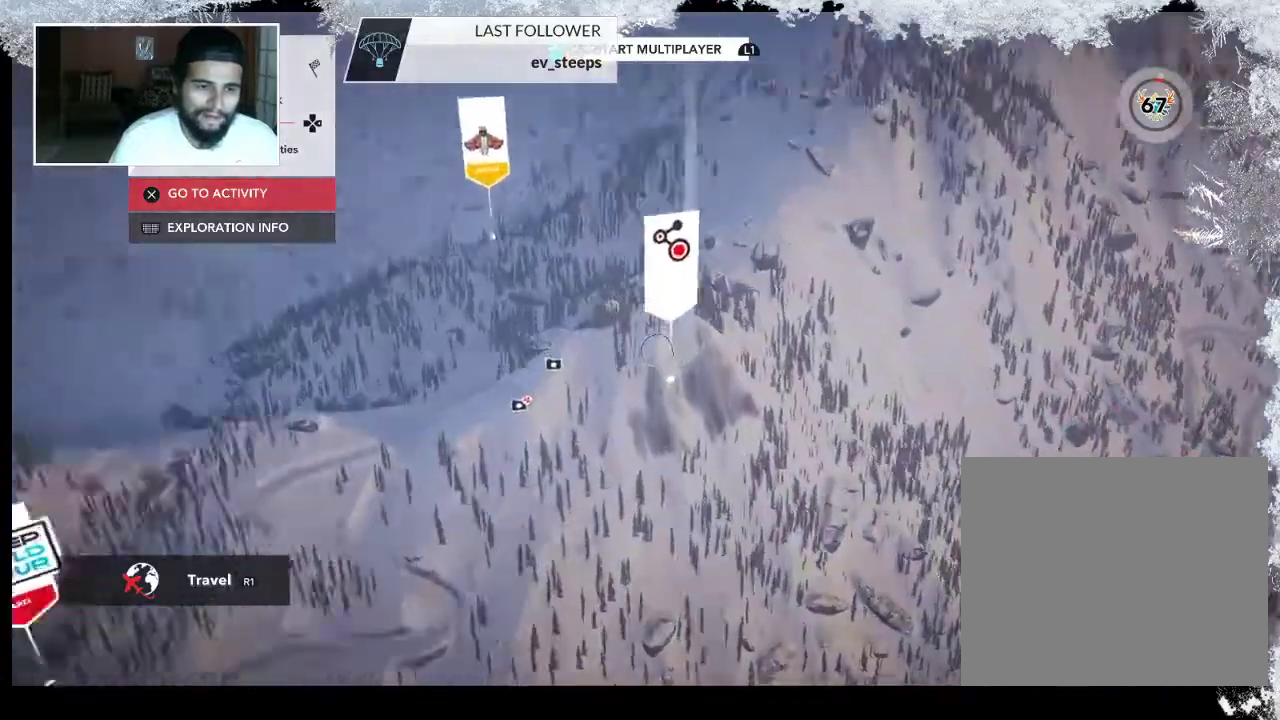
{"buttons": ["R2"], "left_stick": "center", "right_stick": "center", "events": [[233, "left_stick", "right"], [233, "right_stick", "center"], [433, "left_stick", "center"]]}
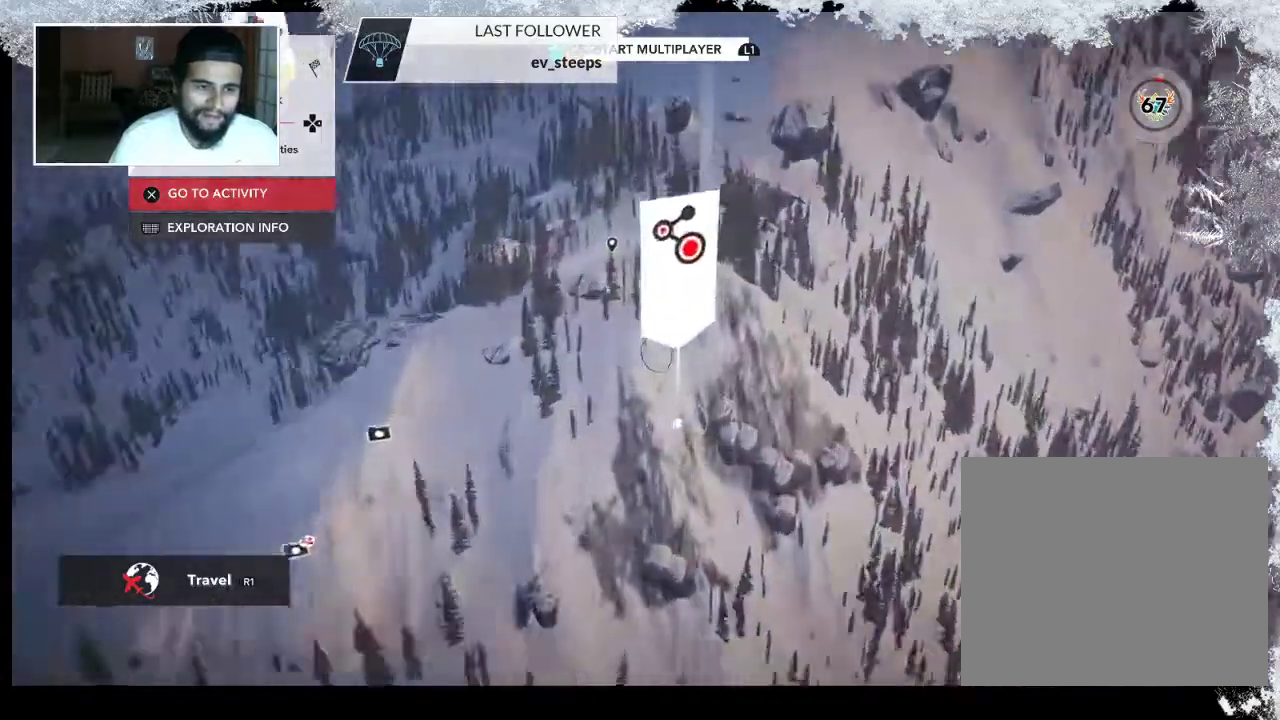
{"buttons": [], "left_stick": "up", "right_stick": "up-left", "events": [[233, "right_stick", "up-left"], [400, "R2", "up"], [400, "left_stick", "up"]]}
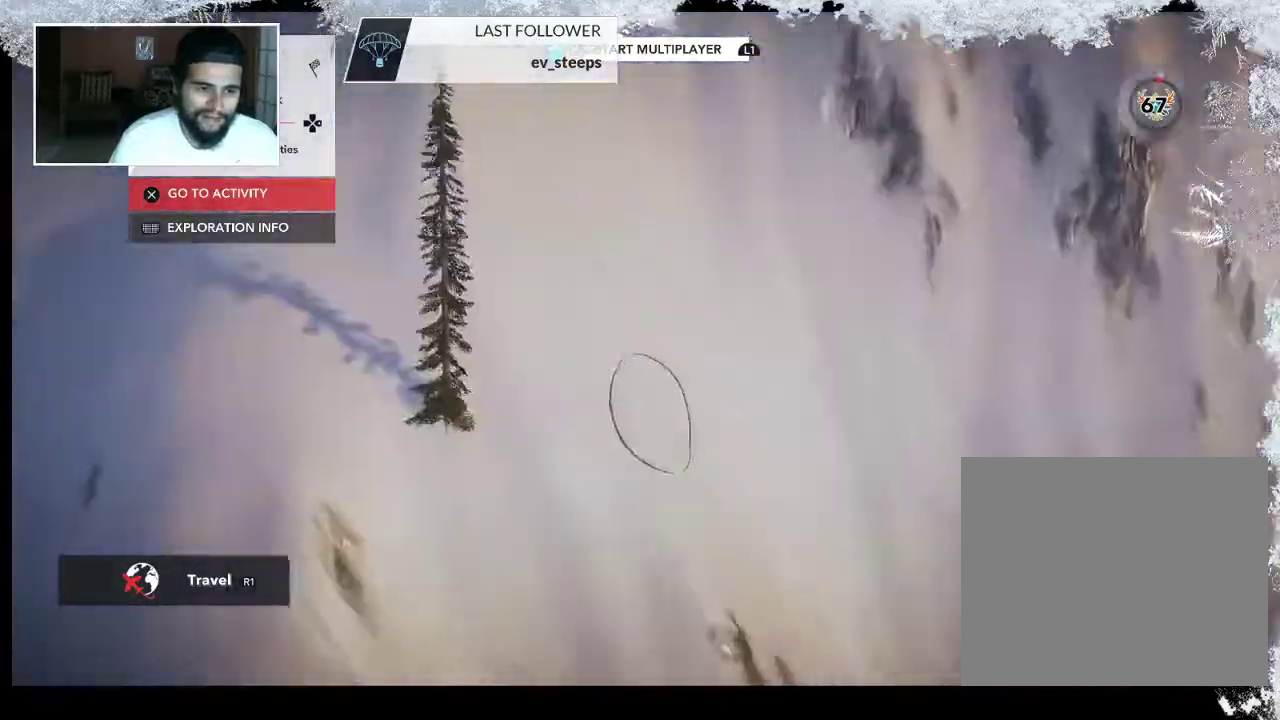
{"buttons": ["CROSS"], "left_stick": "center", "right_stick": "center", "events": [[33, "right_stick", "center"], [100, "left_stick", "up-left"], [367, "CROSS", "down"], [367, "left_stick", "center"]]}
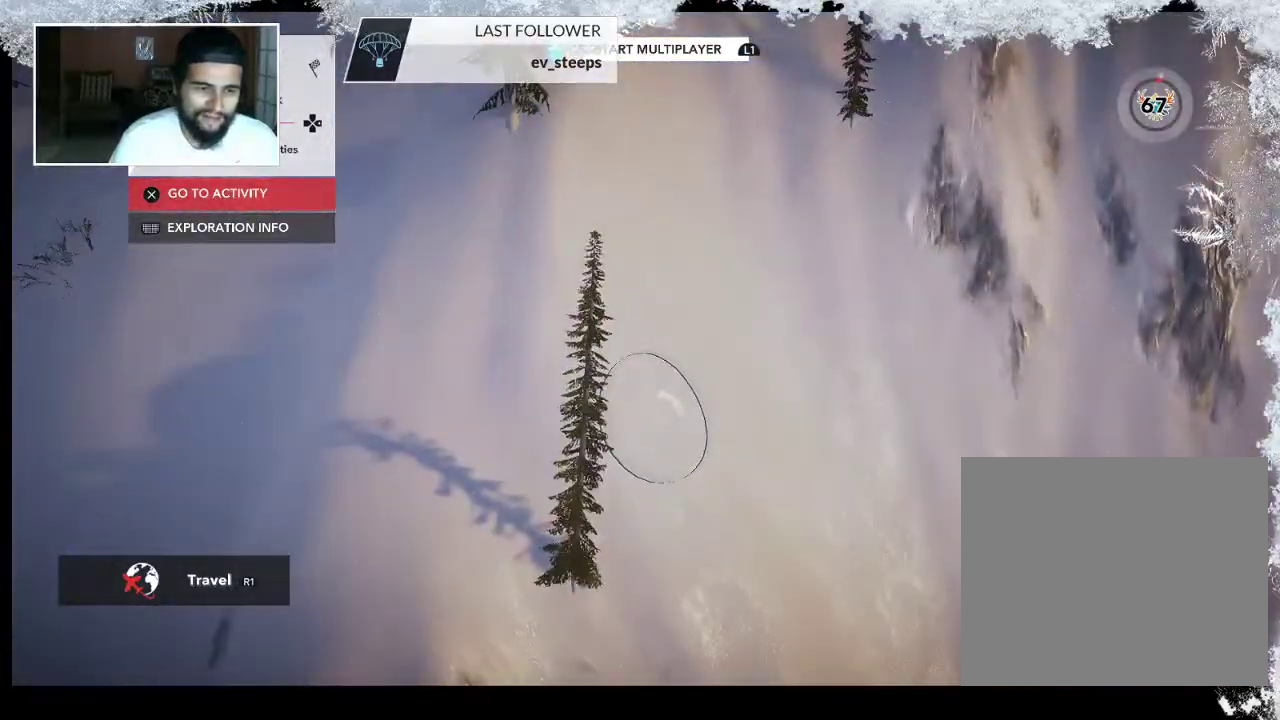
{"buttons": [], "left_stick": "center", "right_stick": "center", "events": [[467, "CROSS", "up"]]}
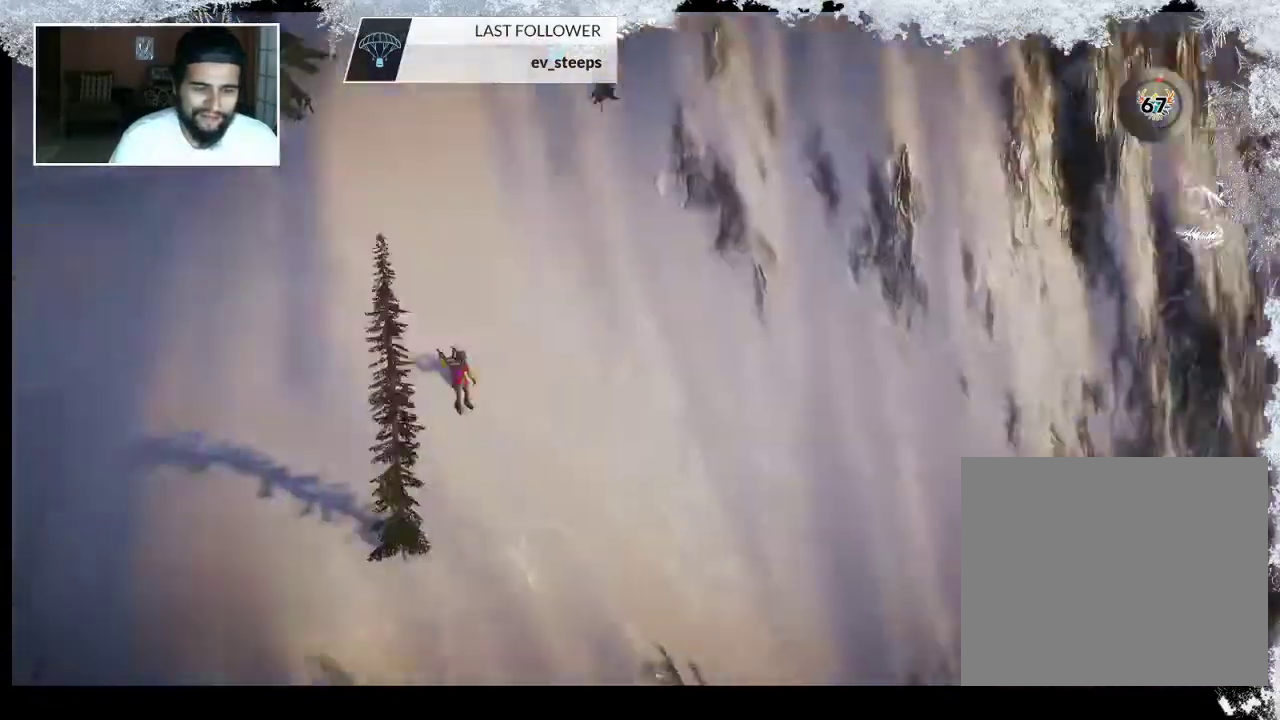
{"buttons": [], "left_stick": "center", "right_stick": "center", "events": []}
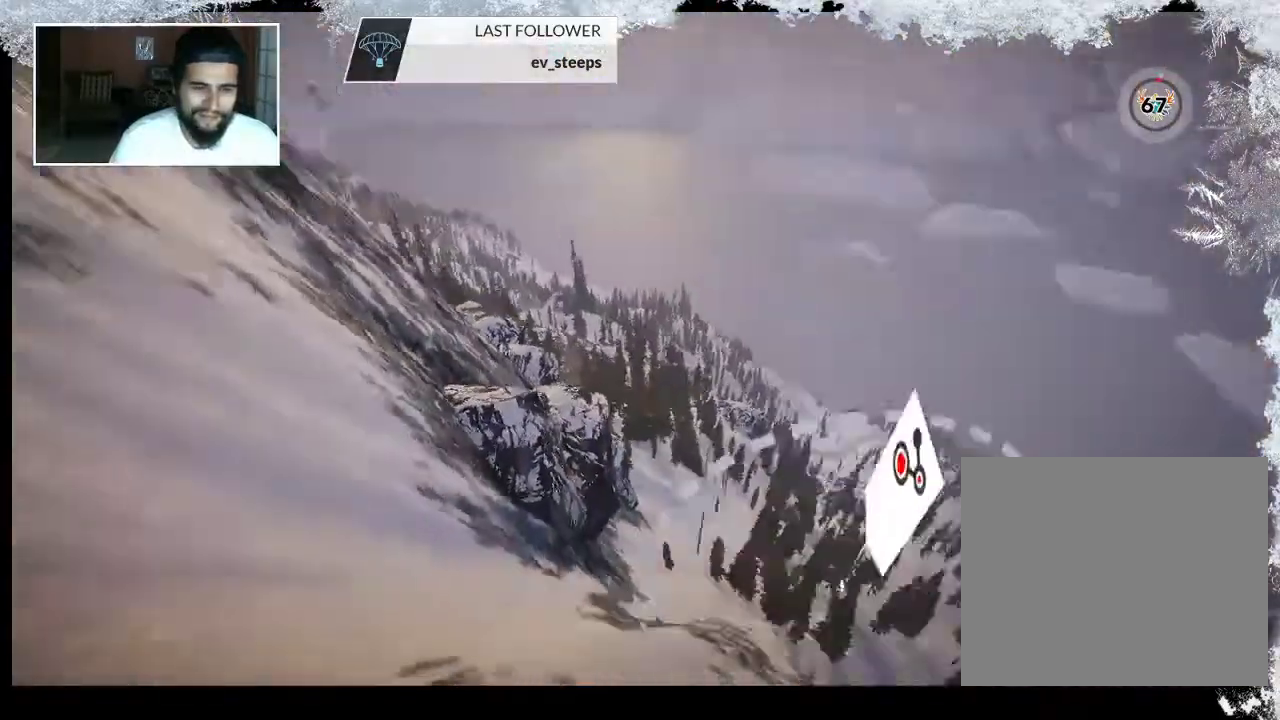
{"buttons": [], "left_stick": "center", "right_stick": "center", "events": []}
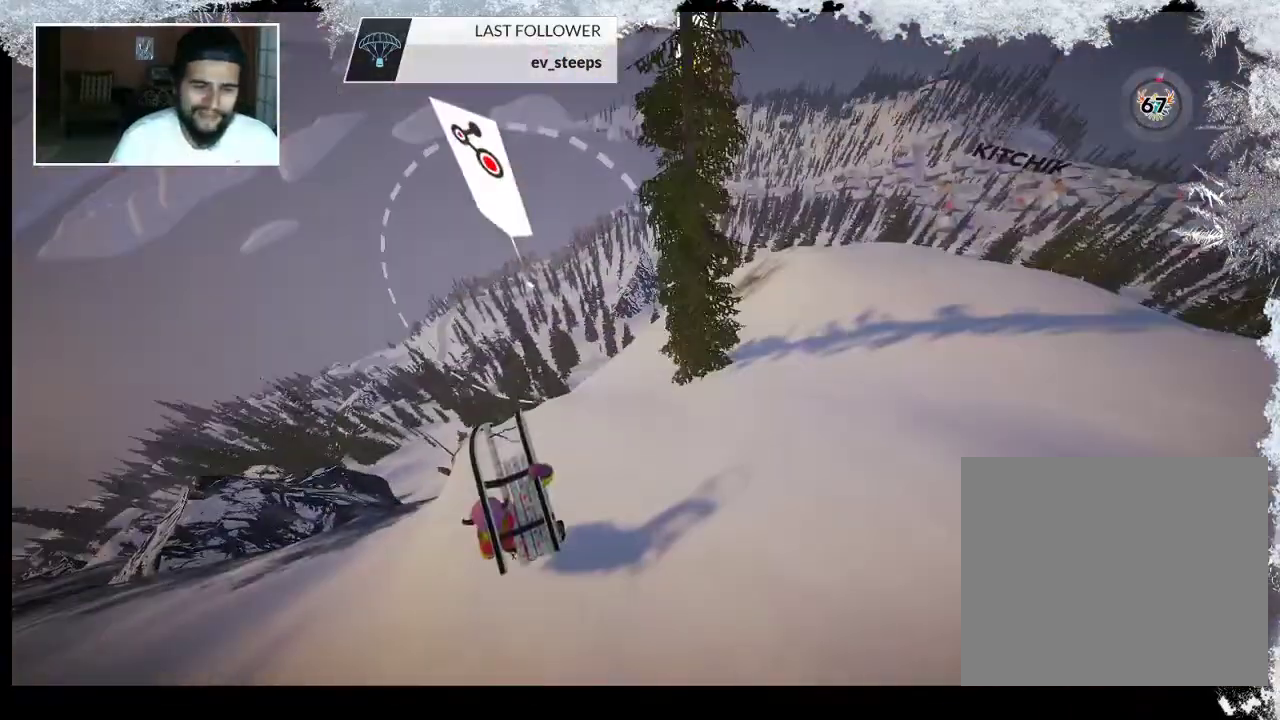
{"buttons": ["R1"], "left_stick": "center", "right_stick": "center", "events": [[367, "R1", "down"]]}
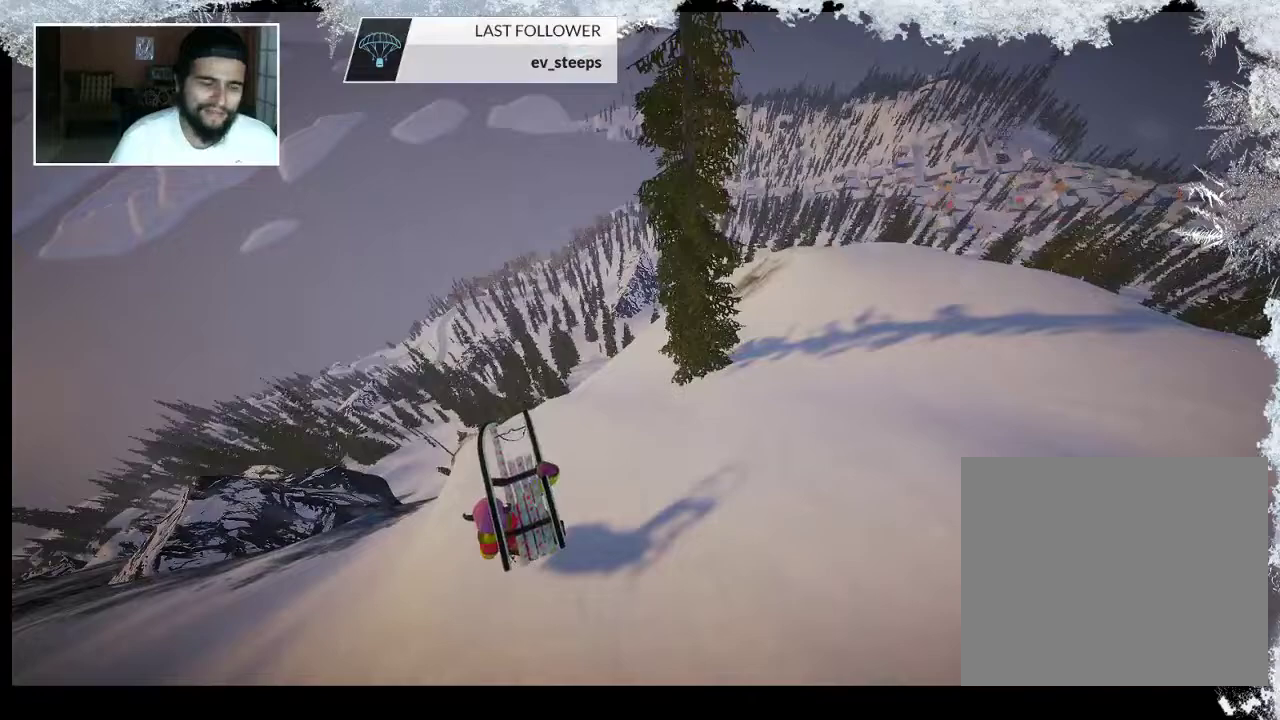
{"buttons": ["R1"], "left_stick": "center", "right_stick": "center", "events": []}
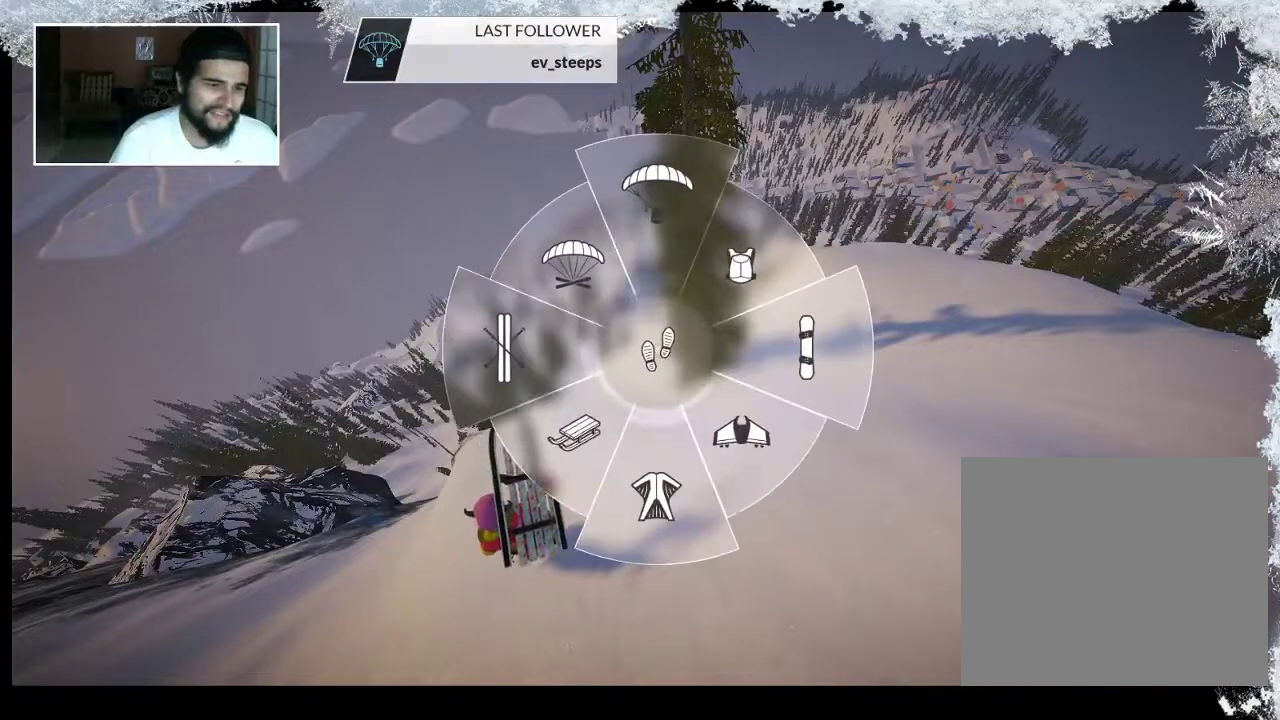
{"buttons": ["R1"], "left_stick": "down-left", "right_stick": "center", "events": [[300, "left_stick", "down-left"]]}
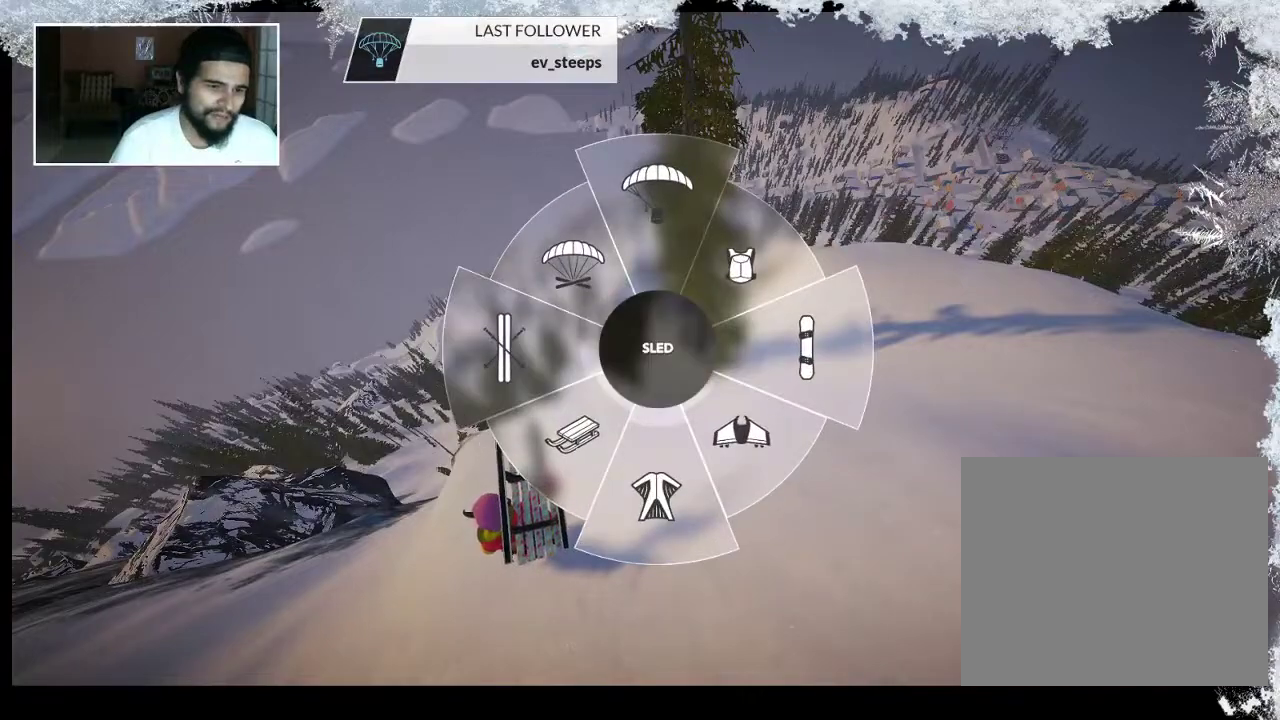
{"buttons": [], "left_stick": "center", "right_stick": "center", "events": [[33, "R1", "up"], [33, "left_stick", "center"]]}
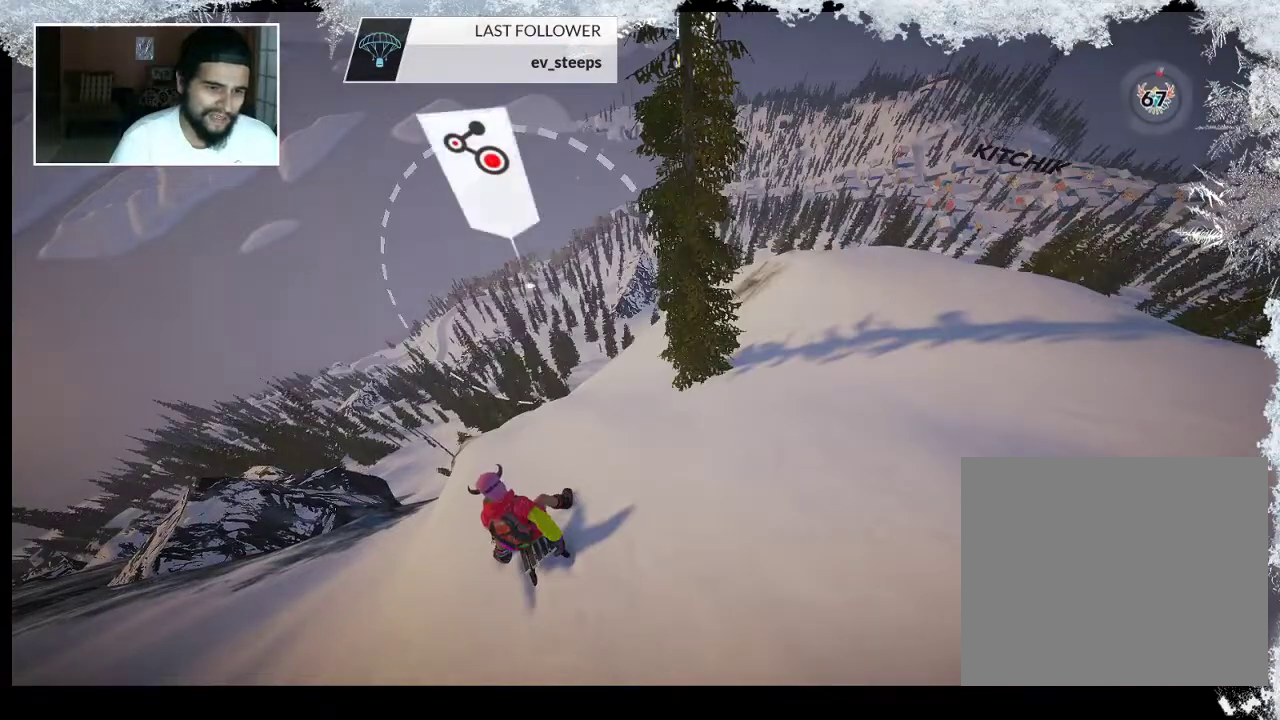
{"buttons": [], "left_stick": "center", "right_stick": "center", "events": [[33, "left_stick", "up"], [167, "left_stick", "center"]]}
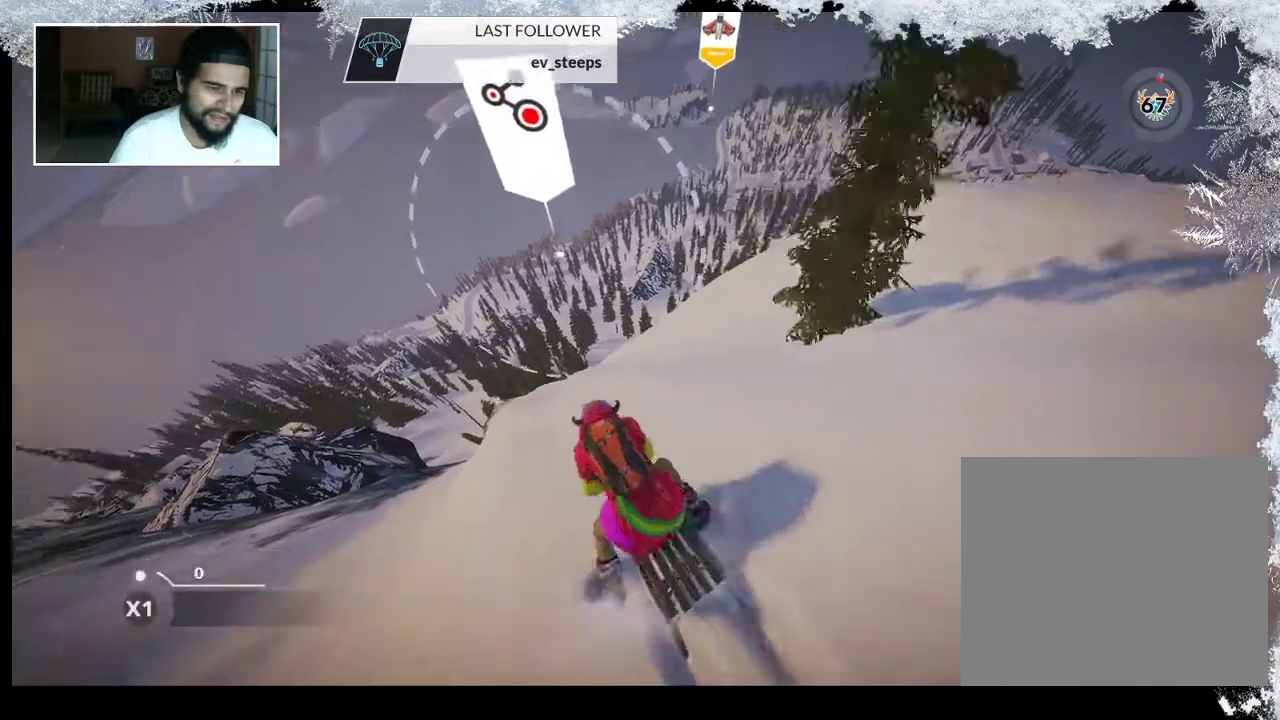
{"buttons": [], "left_stick": "center", "right_stick": "center", "events": [[133, "R2", "down"], [267, "left_stick", "up-right"], [400, "R2", "up"], [467, "left_stick", "center"]]}
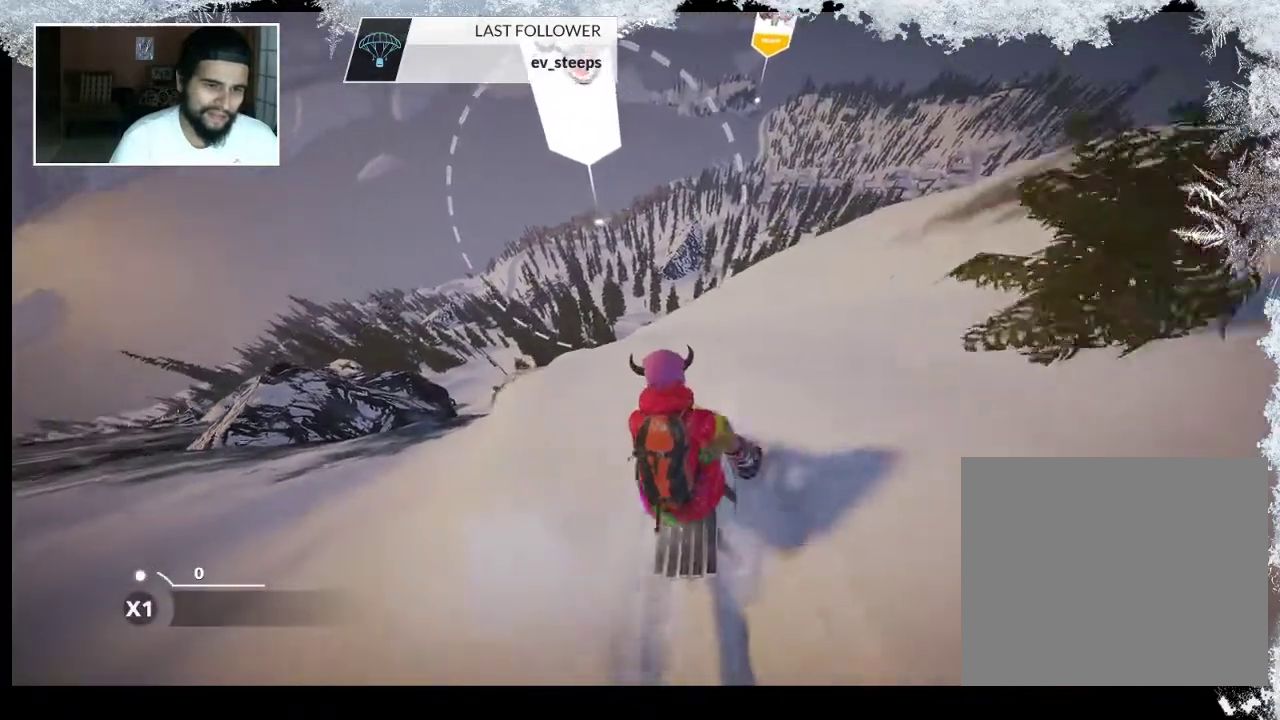
{"buttons": [], "left_stick": "center", "right_stick": "center", "events": []}
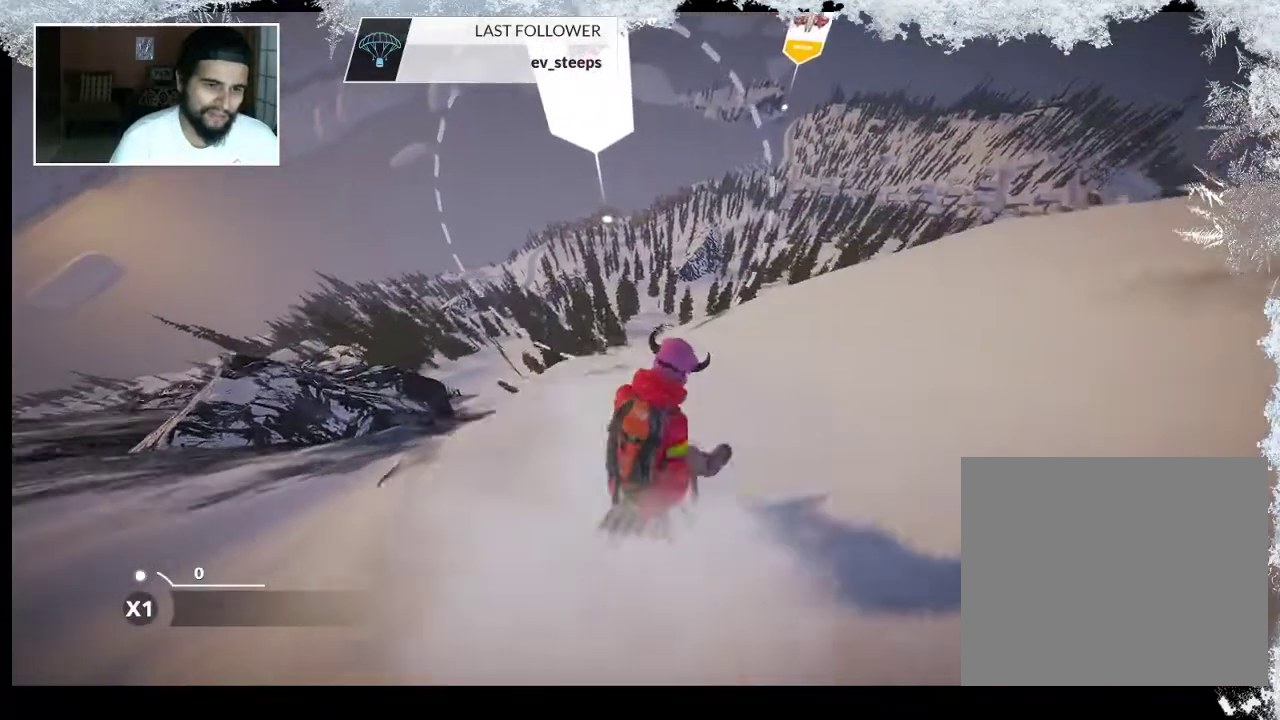
{"buttons": [], "left_stick": "up-left", "right_stick": "center", "events": [[333, "left_stick", "up-left"]]}
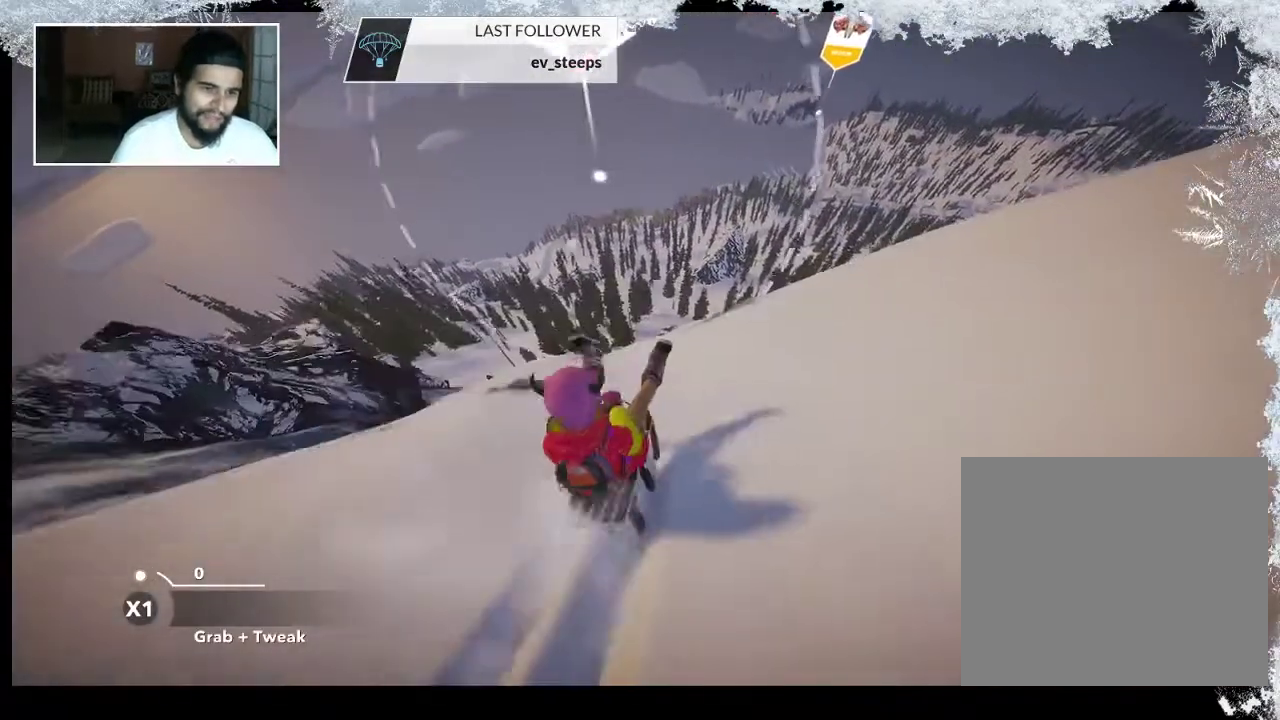
{"buttons": [], "left_stick": "down", "right_stick": "center", "events": [[167, "left_stick", "center"], [433, "left_stick", "down"]]}
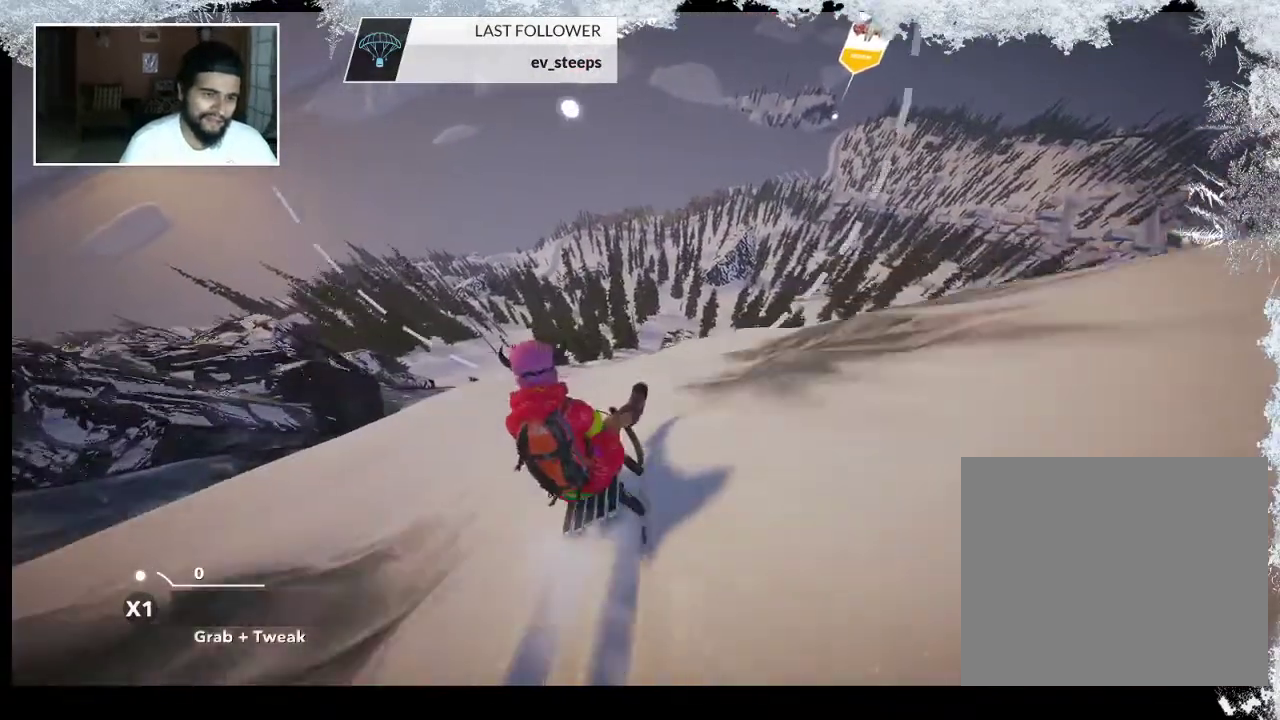
{"buttons": [], "left_stick": "center", "right_stick": "center", "events": [[200, "left_stick", "center"]]}
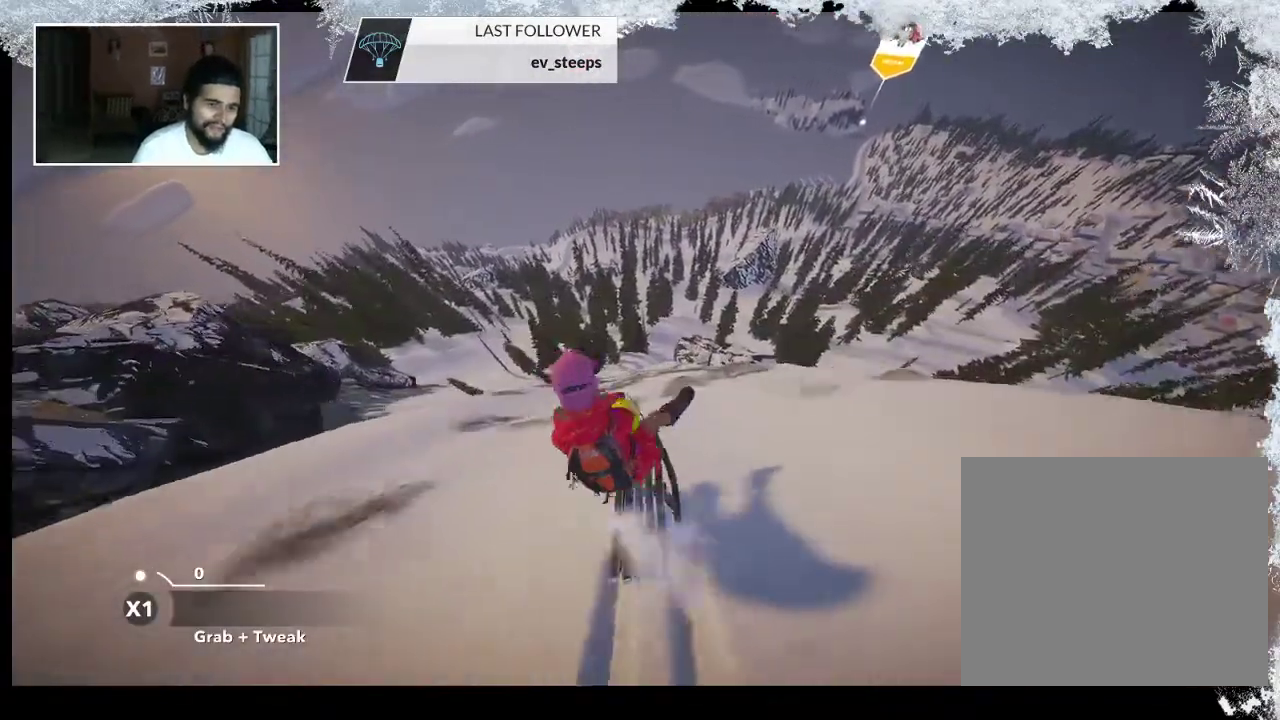
{"buttons": [], "left_stick": "center", "right_stick": "center", "events": [[167, "left_stick", "up"], [400, "left_stick", "center"]]}